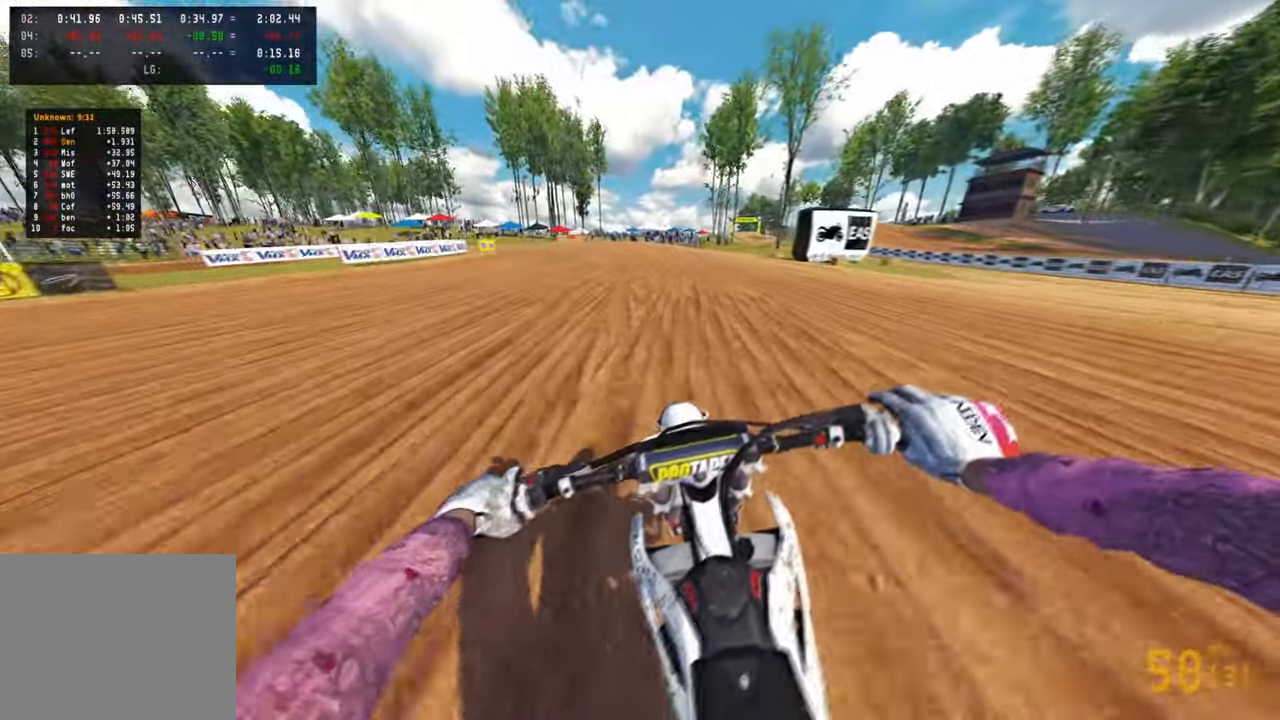
Gameplay with a controller (PlayStation layout); each line is a JSON object with the inputs held at the frame after it. "events" lists button and stick changes between this image and that frame as [ms after this image, input, new state], when the widget could be followed in between. Not read: R2.
{"buttons": [], "left_stick": "up-left", "right_stick": "right", "events": [[217, "left_stick", "up-left"], [350, "R3", "down"], [350, "right_stick", "right"], [467, "R3", "up"]]}
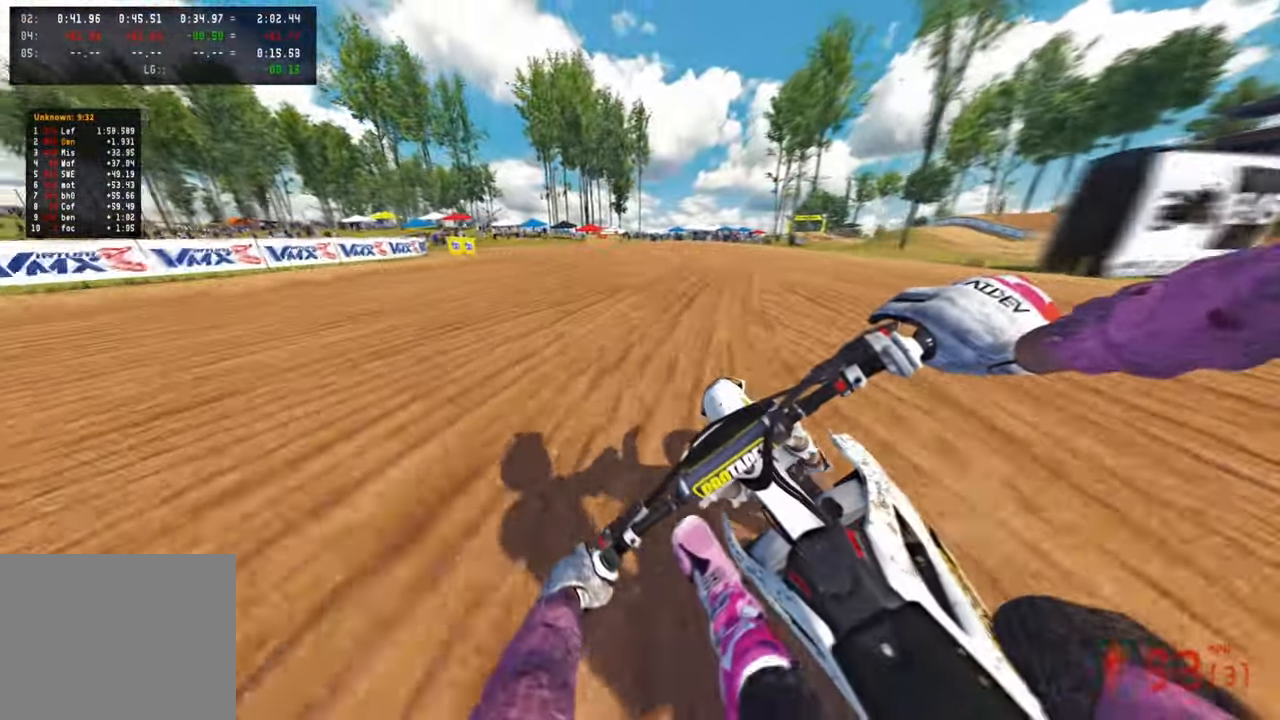
{"buttons": ["L2"], "left_stick": "up-left", "right_stick": "down-right", "events": [[117, "right_stick", "down-right"], [133, "R3", "down"], [183, "L2", "down"], [183, "R3", "up"]]}
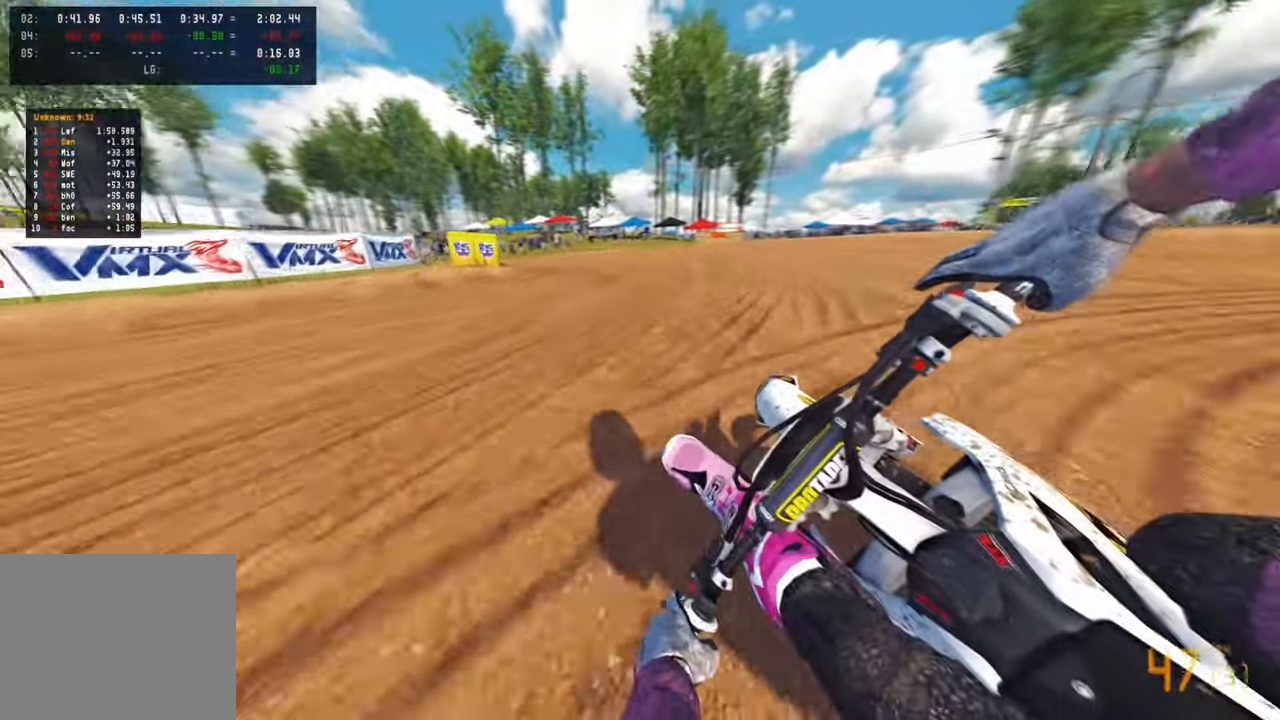
{"buttons": ["L2"], "left_stick": "up-left", "right_stick": "down-right", "events": []}
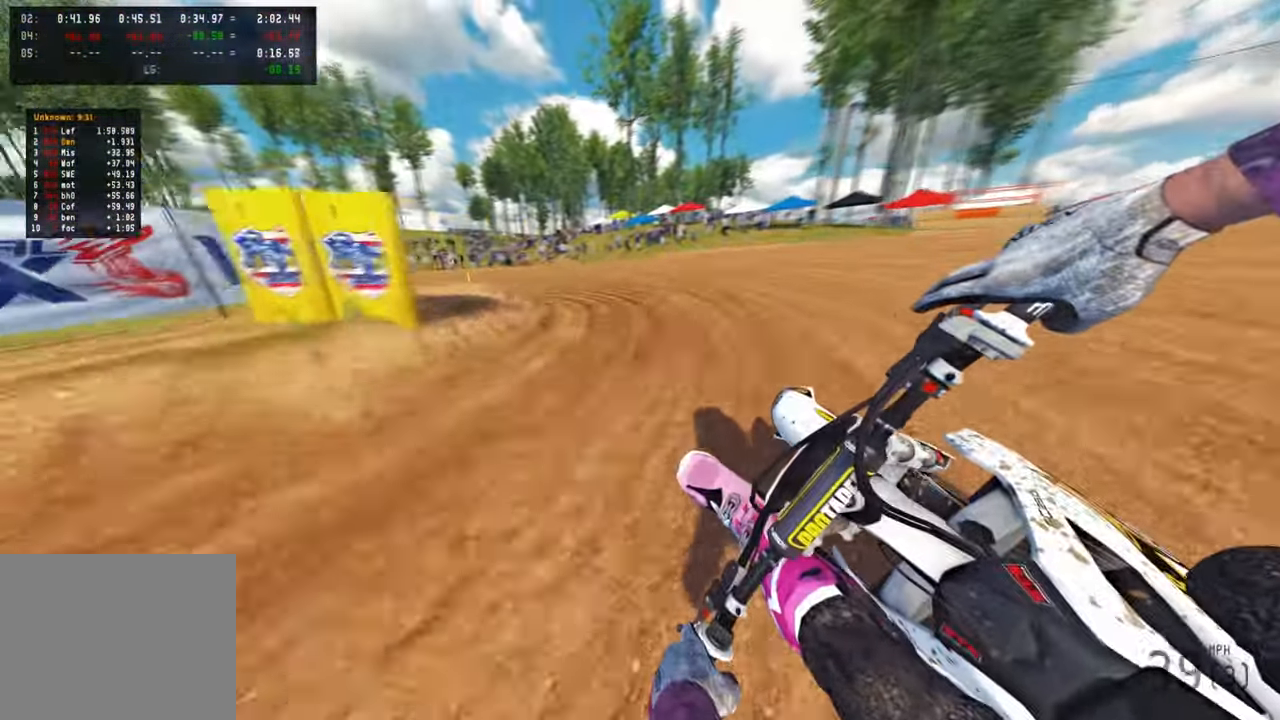
{"buttons": ["L2"], "left_stick": "up-left", "right_stick": "right", "events": [[150, "right_stick", "right"]]}
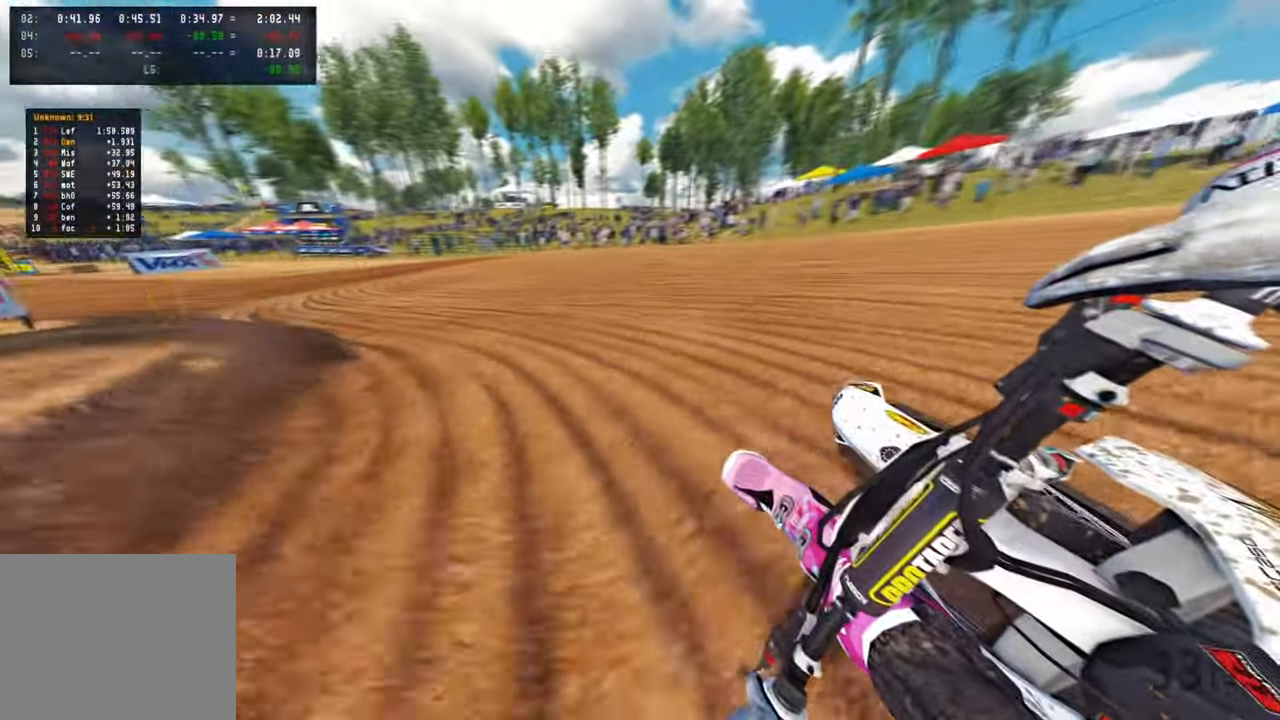
{"buttons": [], "left_stick": "up-left", "right_stick": "up-right", "events": [[350, "L2", "up"], [367, "right_stick", "up-right"]]}
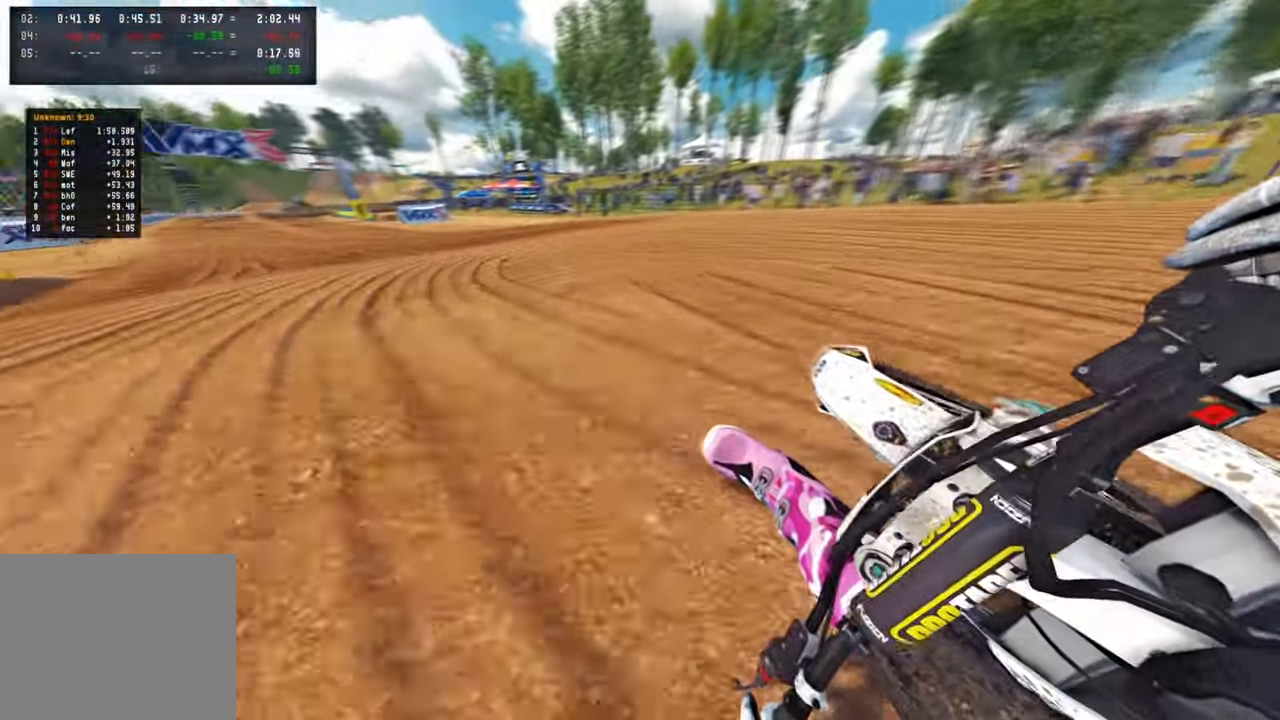
{"buttons": [], "left_stick": "up-left", "right_stick": "up-right", "events": []}
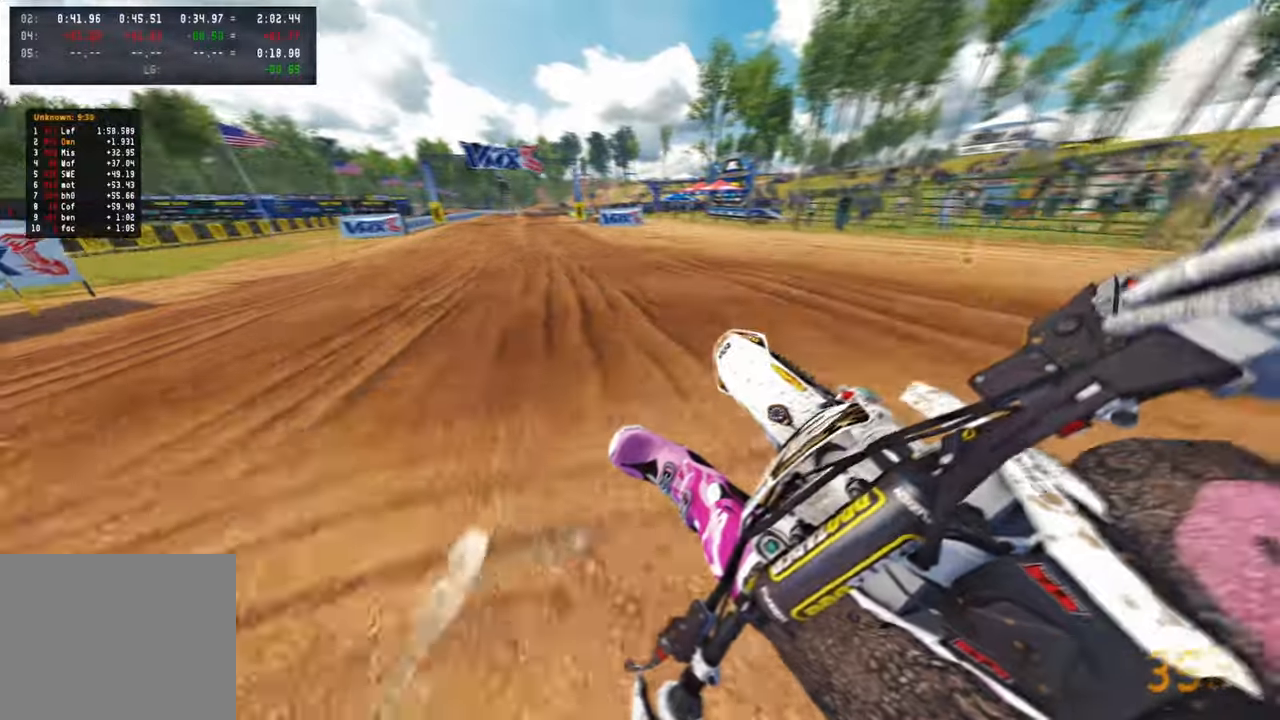
{"buttons": [], "left_stick": "up", "right_stick": "up-right", "events": [[17, "R3", "down"], [83, "left_stick", "up"], [150, "R3", "up"]]}
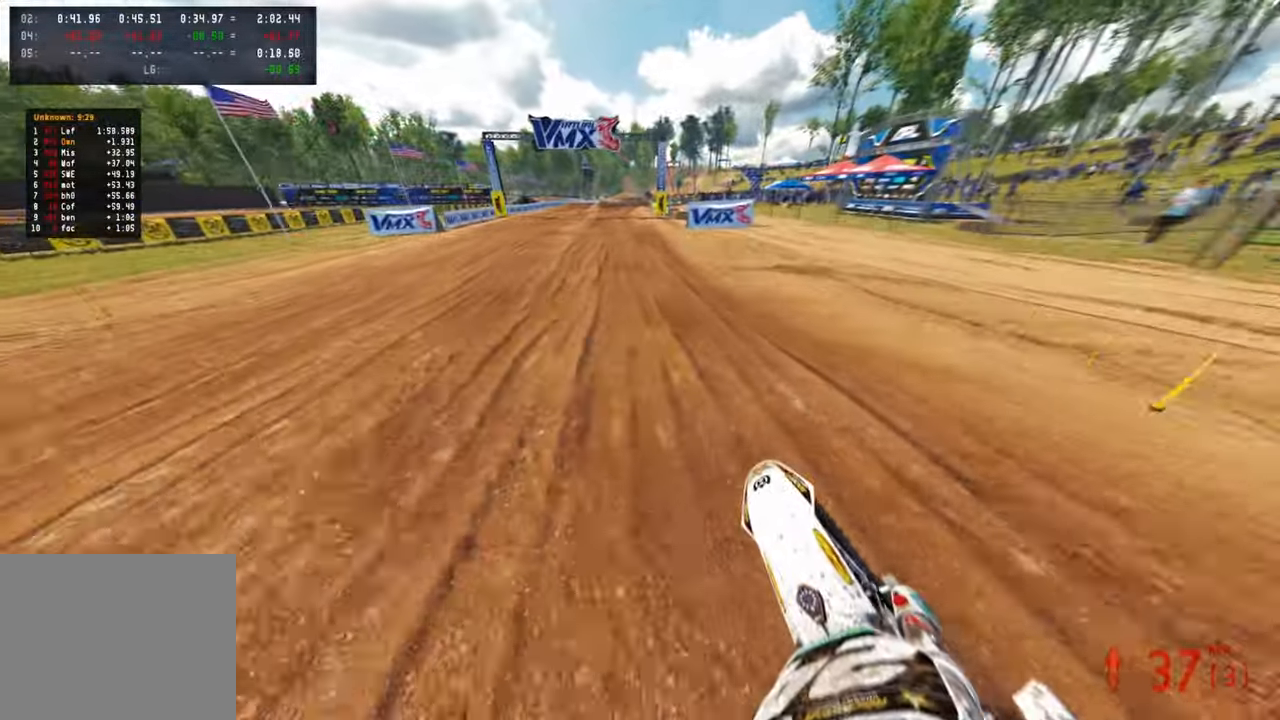
{"buttons": ["R1"], "left_stick": "up", "right_stick": "center", "events": [[350, "right_stick", "center"], [467, "R1", "down"]]}
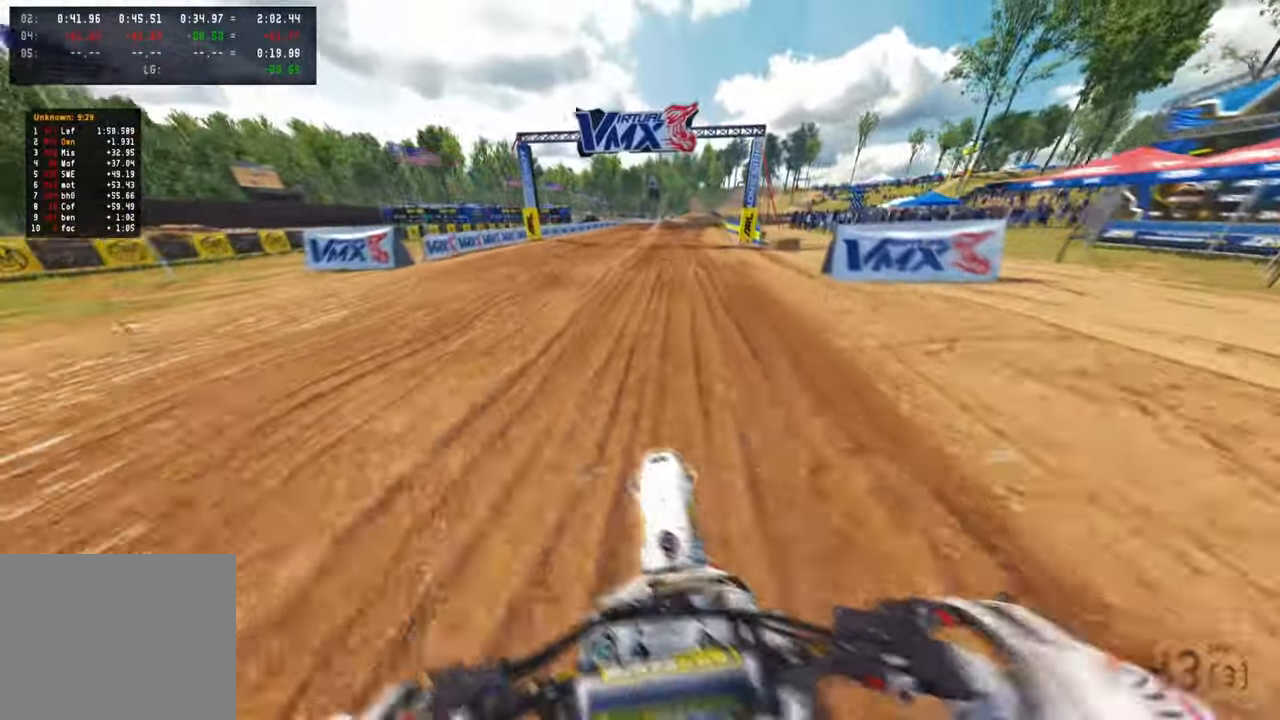
{"buttons": [], "left_stick": "up", "right_stick": "down-left", "events": [[83, "R1", "up"], [200, "right_stick", "left"], [367, "right_stick", "down-left"]]}
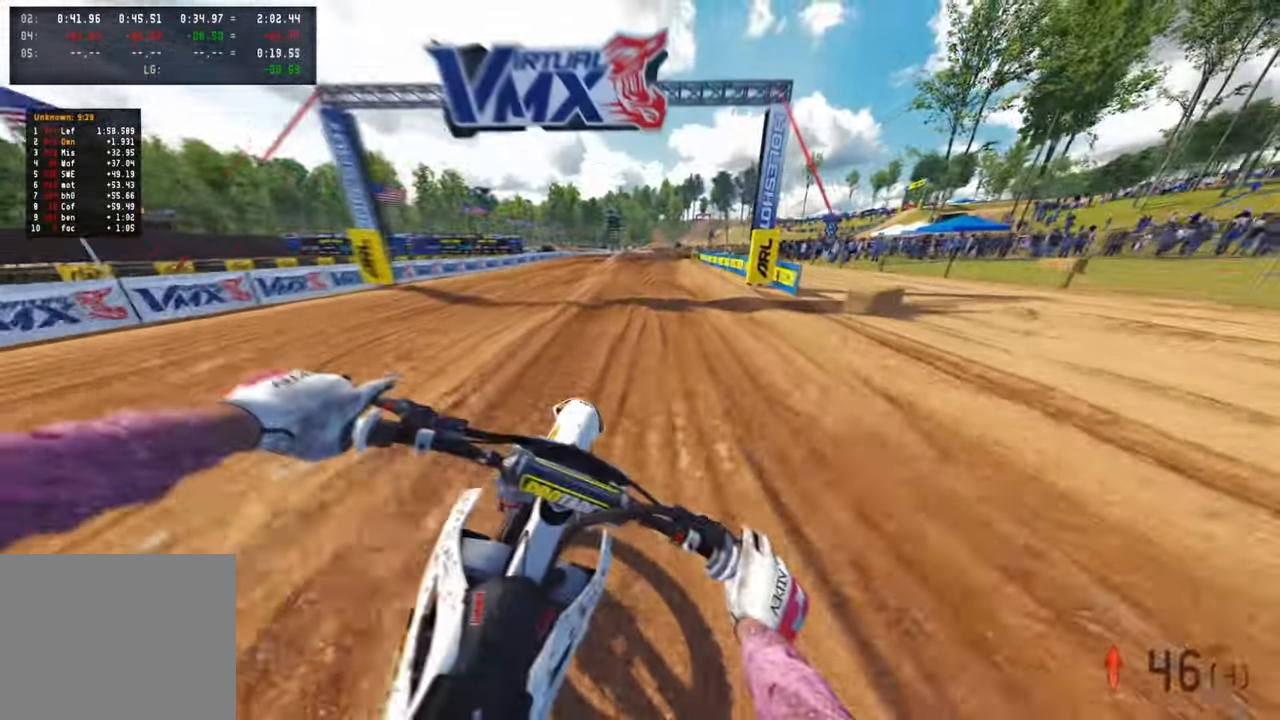
{"buttons": [], "left_stick": "up", "right_stick": "center", "events": [[367, "right_stick", "center"]]}
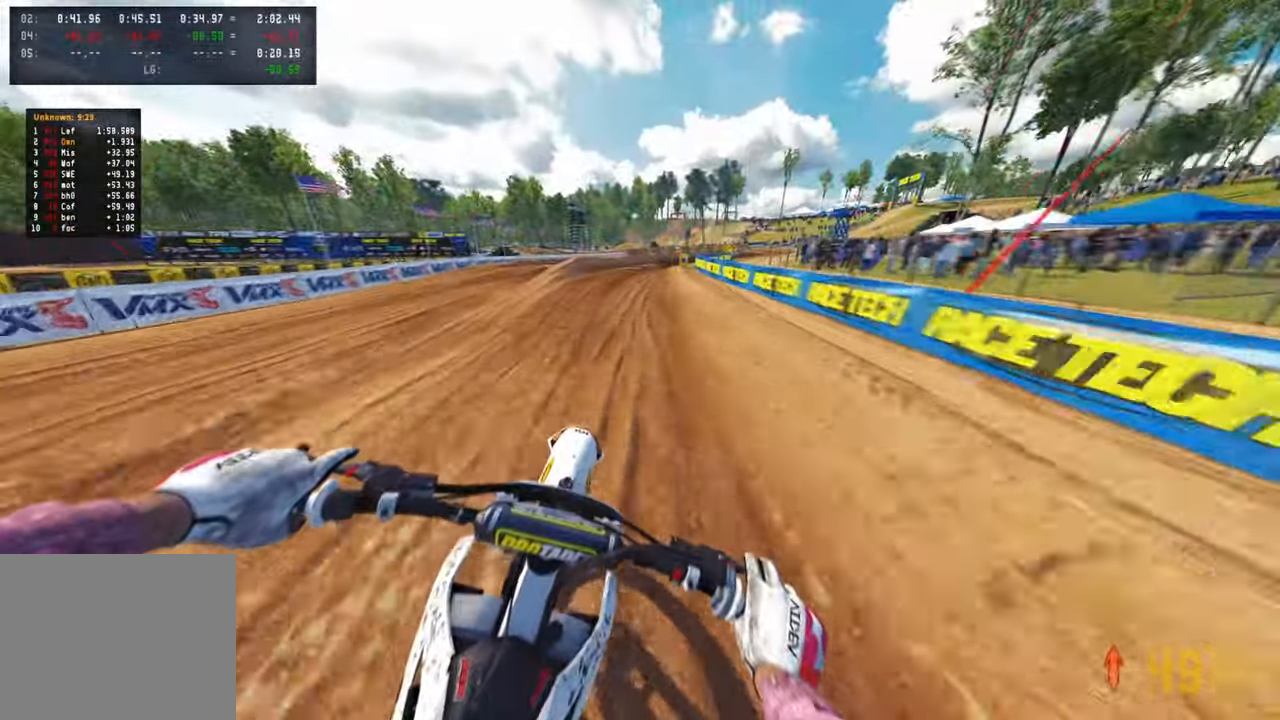
{"buttons": [], "left_stick": "up", "right_stick": "center", "events": []}
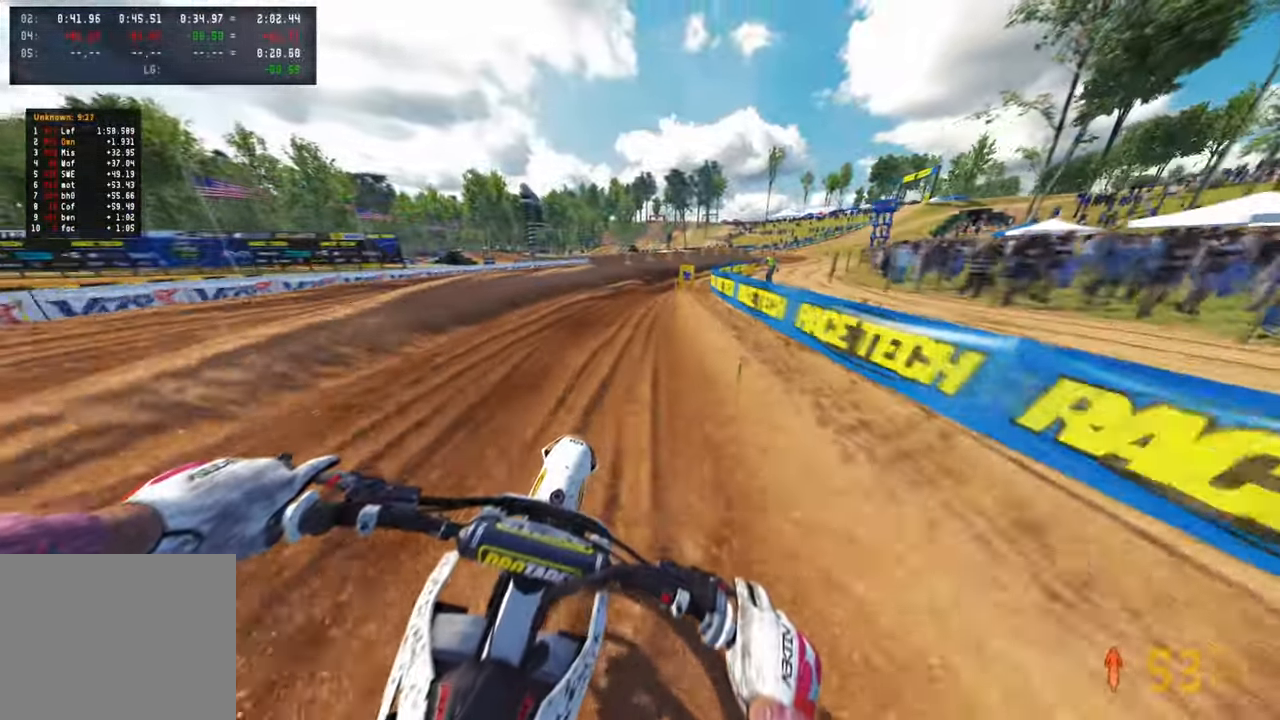
{"buttons": [], "left_stick": "up-right", "right_stick": "down-left", "events": [[233, "left_stick", "up-right"], [400, "L1", "down"], [433, "right_stick", "down-left"], [500, "L1", "up"]]}
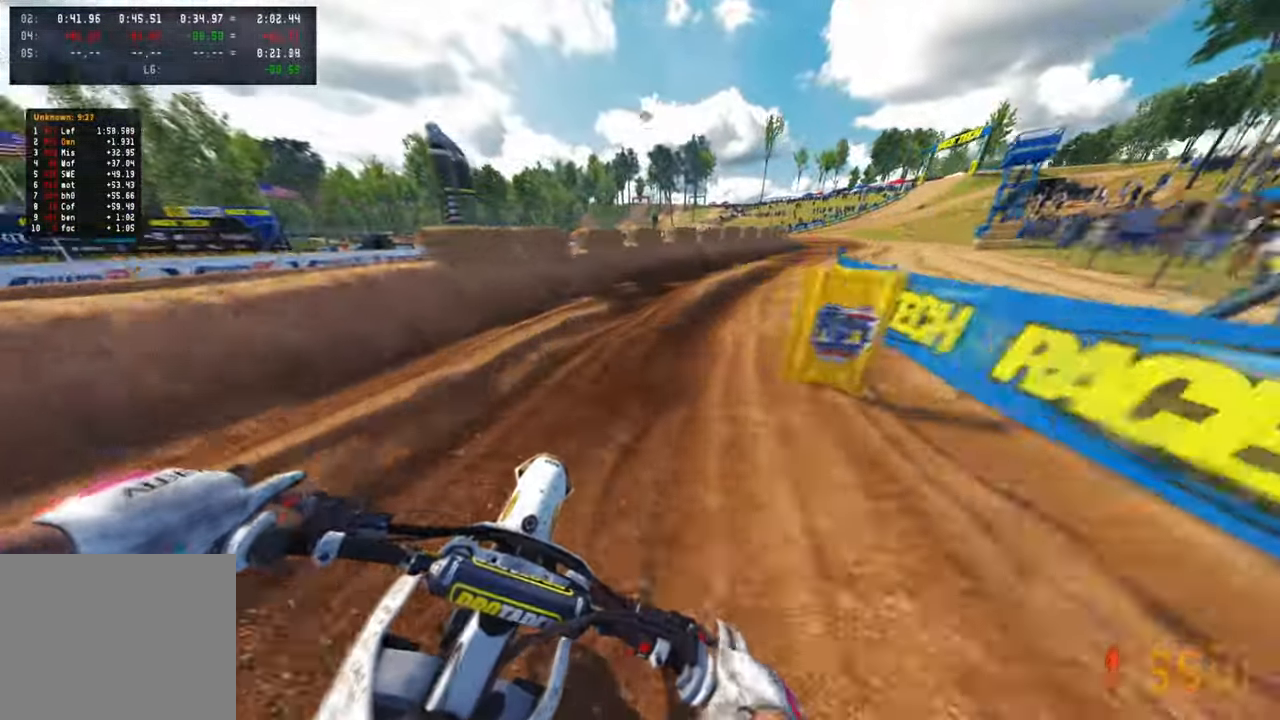
{"buttons": ["L2"], "left_stick": "up-right", "right_stick": "down-left", "events": [[417, "L2", "down"]]}
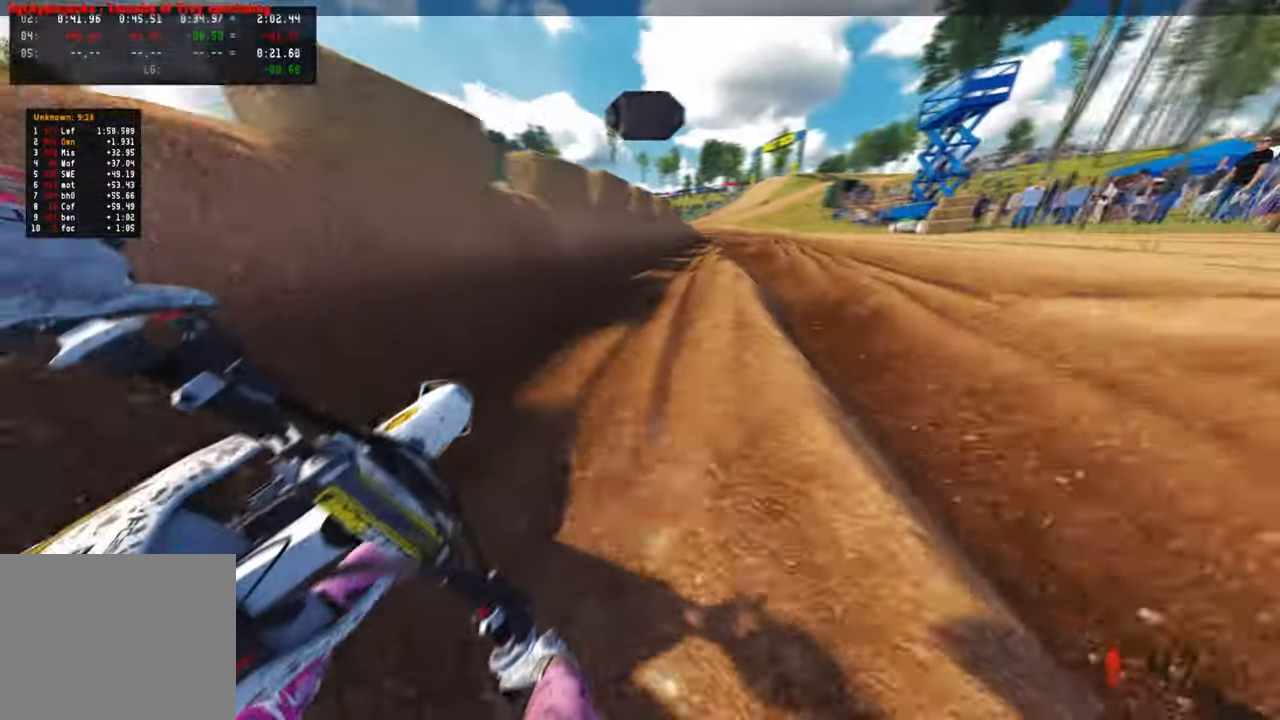
{"buttons": [], "left_stick": "up", "right_stick": "up-left", "events": [[33, "L2", "up"], [67, "left_stick", "up"], [183, "right_stick", "up-left"]]}
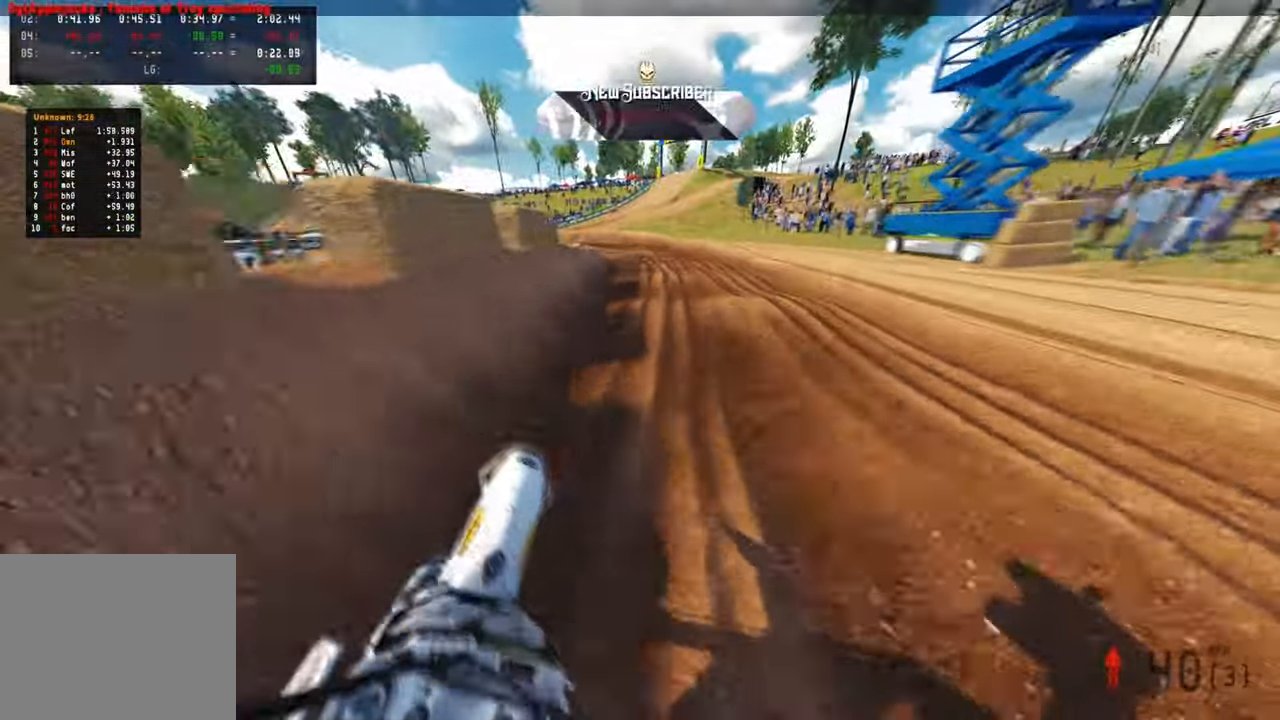
{"buttons": ["L1"], "left_stick": "up-left", "right_stick": "down", "events": [[183, "left_stick", "up-left"], [250, "right_stick", "center"], [350, "right_stick", "down"], [467, "L1", "down"]]}
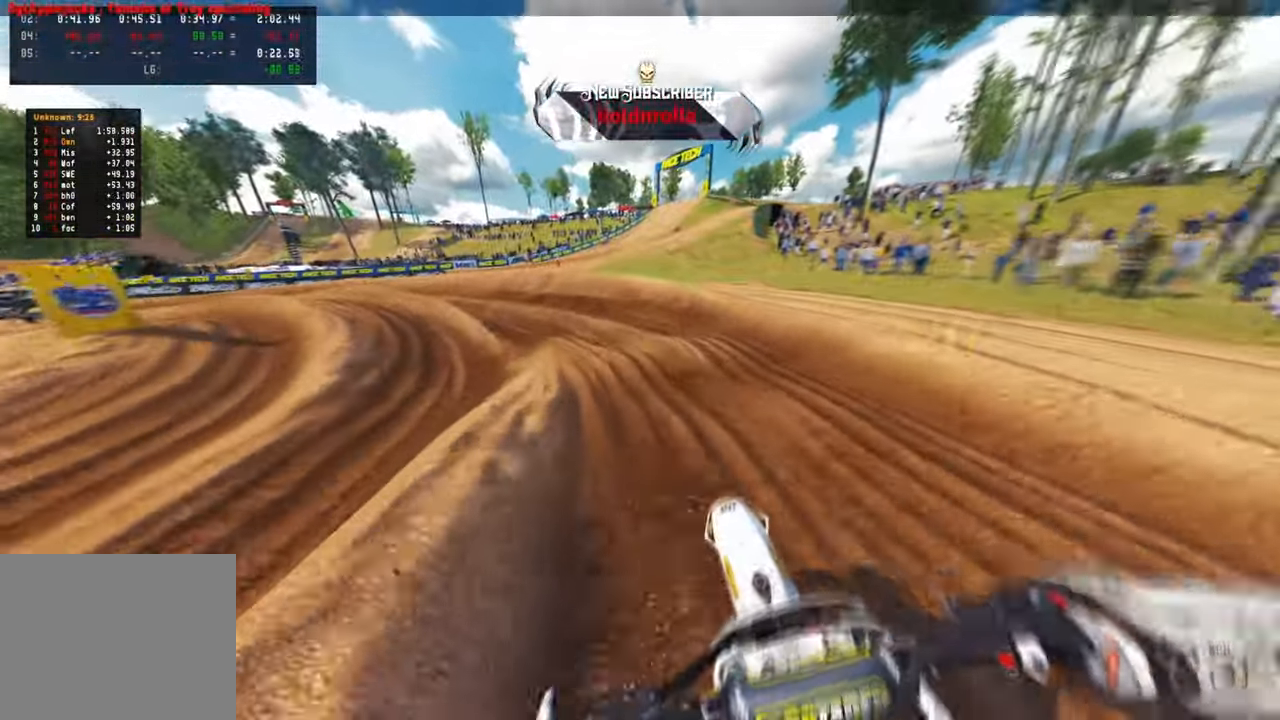
{"buttons": [], "left_stick": "up-left", "right_stick": "right", "events": [[50, "L1", "up"], [433, "right_stick", "right"]]}
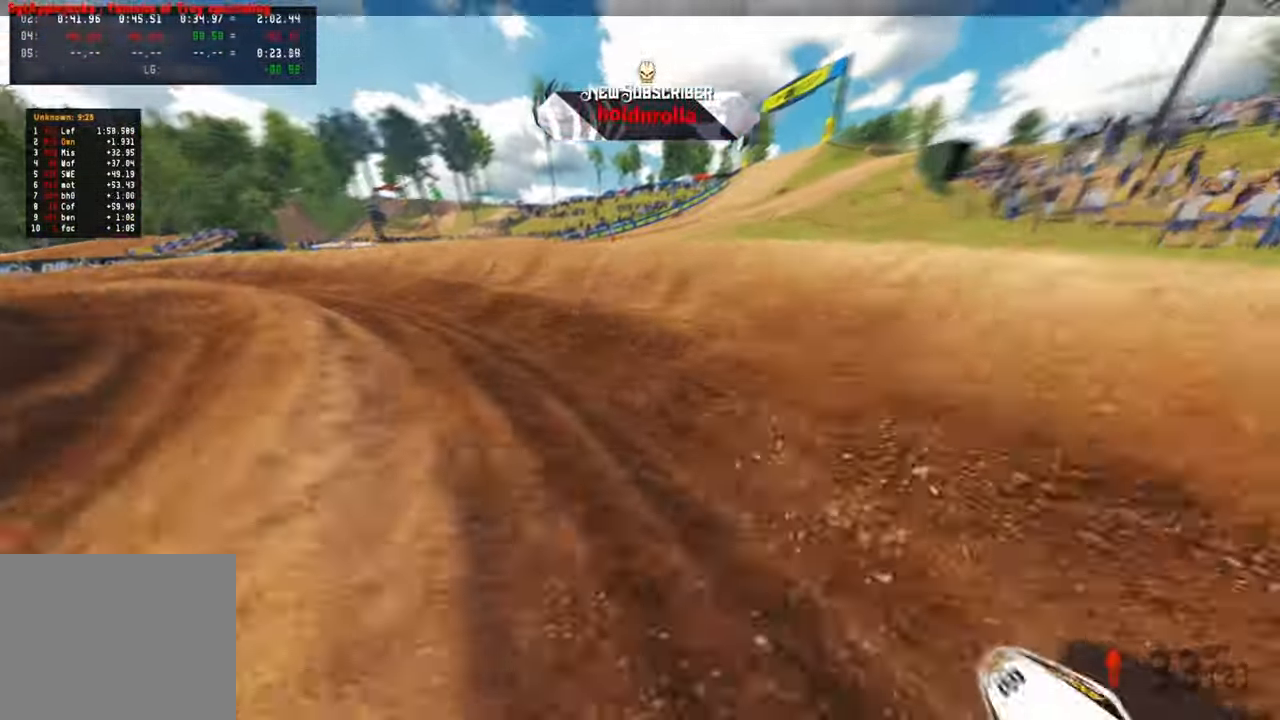
{"buttons": ["L2"], "left_stick": "up", "right_stick": "up-right", "events": [[83, "right_stick", "up-right"], [183, "L2", "down"], [333, "R3", "down"], [433, "R3", "up"], [450, "left_stick", "up"]]}
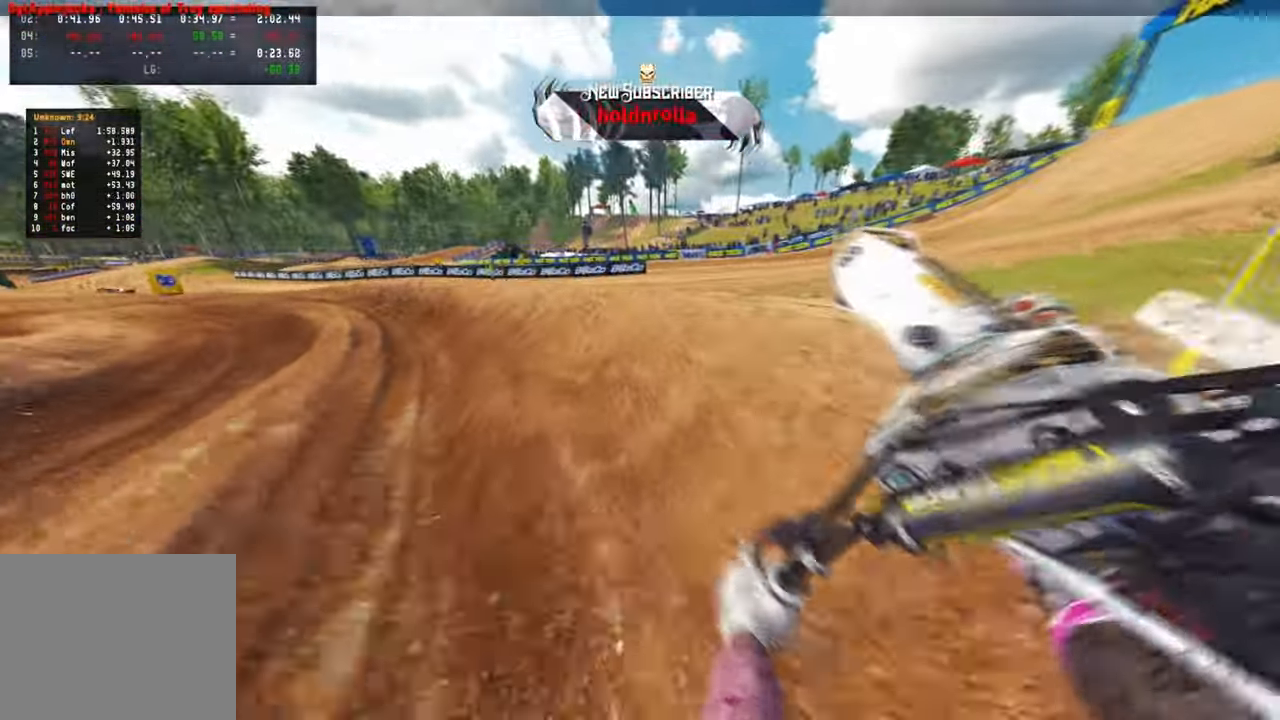
{"buttons": [], "left_stick": "center", "right_stick": "center", "events": [[117, "L2", "up"], [283, "right_stick", "center"], [350, "left_stick", "center"]]}
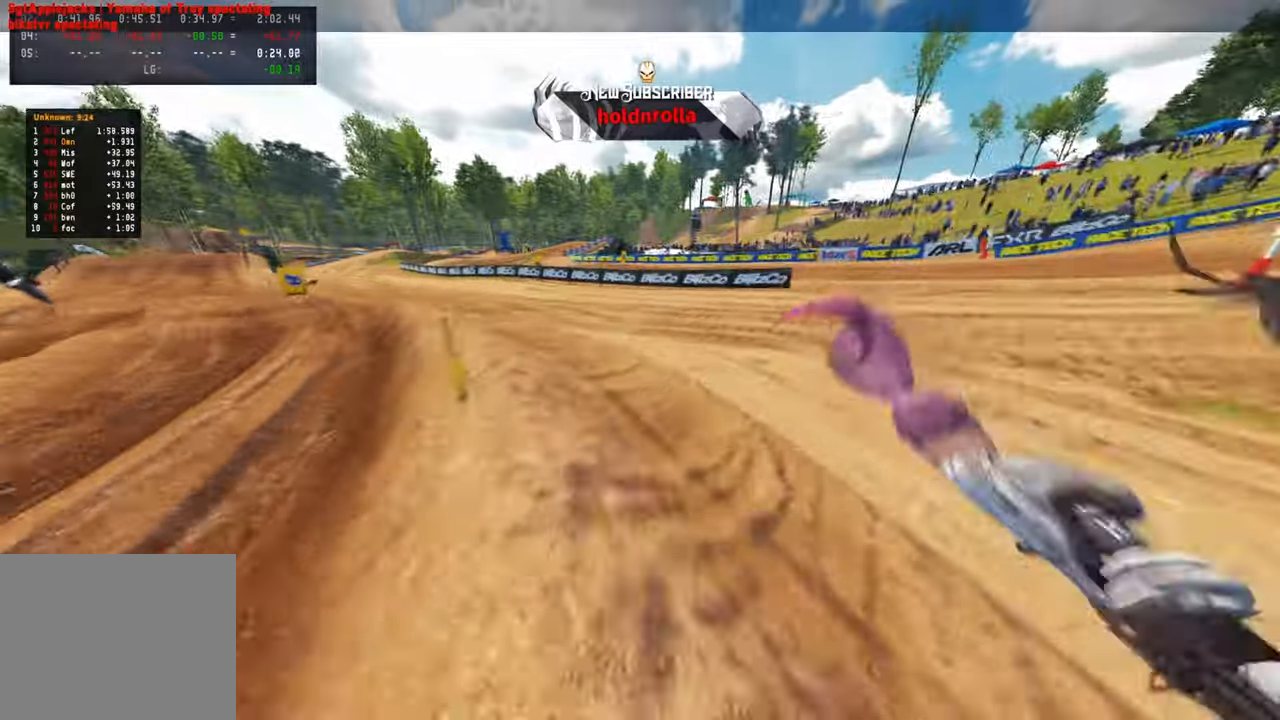
{"buttons": [], "left_stick": "center", "right_stick": "center", "events": []}
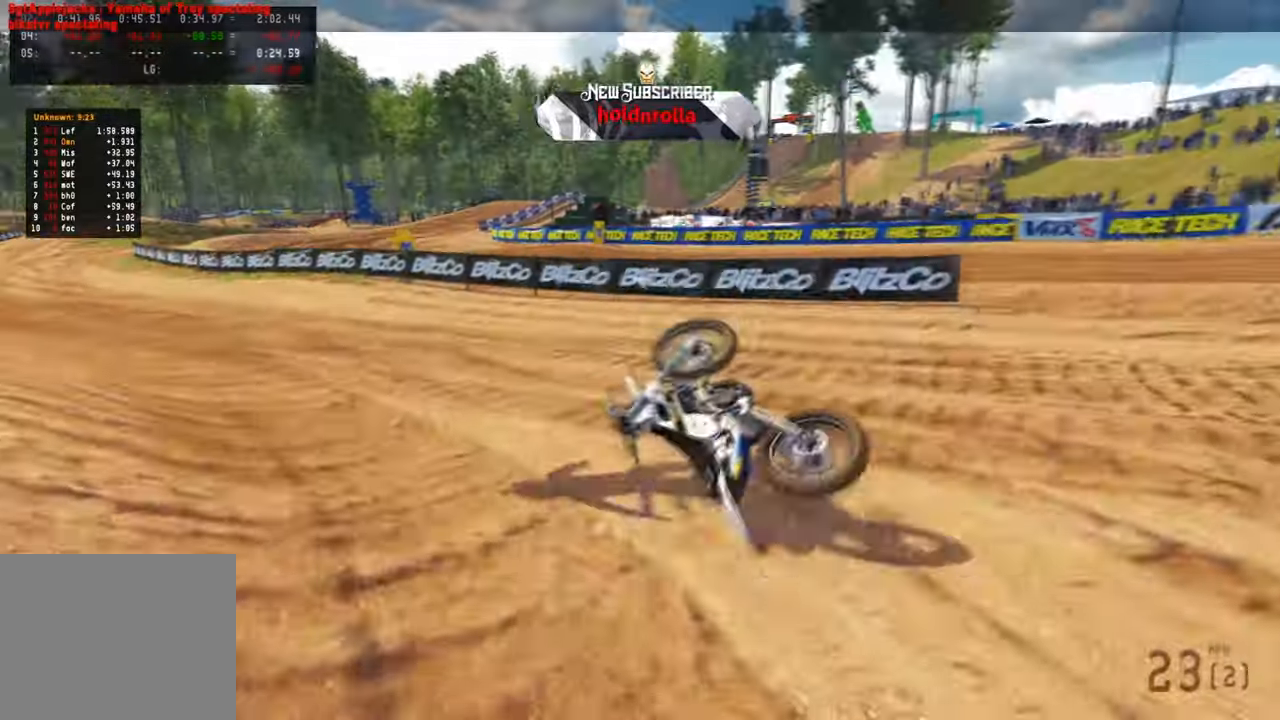
{"buttons": [], "left_stick": "center", "right_stick": "center", "events": []}
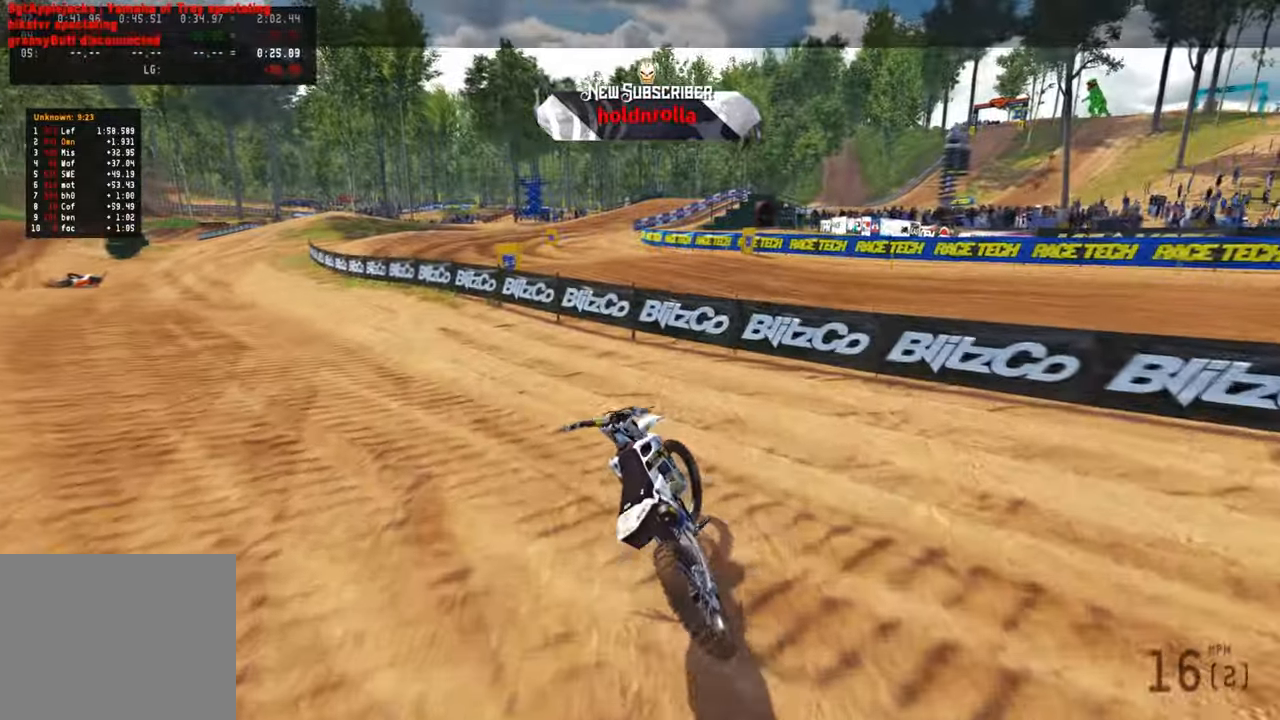
{"buttons": [], "left_stick": "center", "right_stick": "center", "events": []}
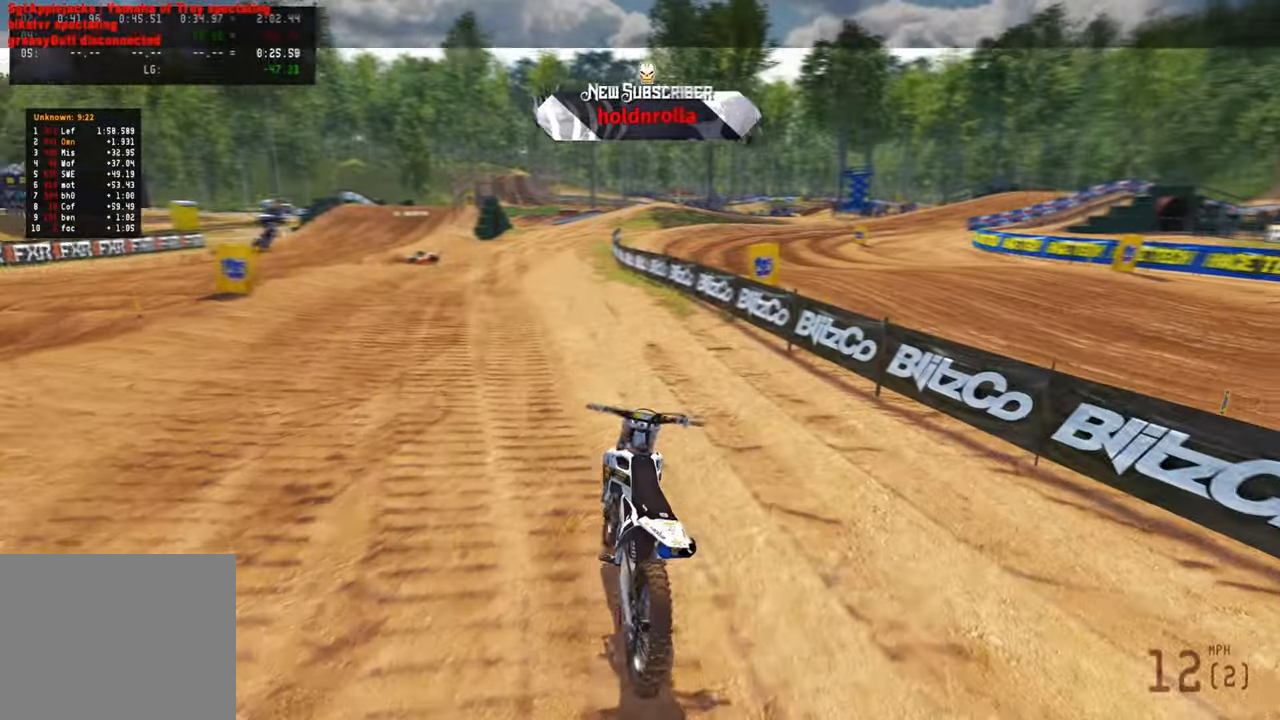
{"buttons": [], "left_stick": "center", "right_stick": "center", "events": []}
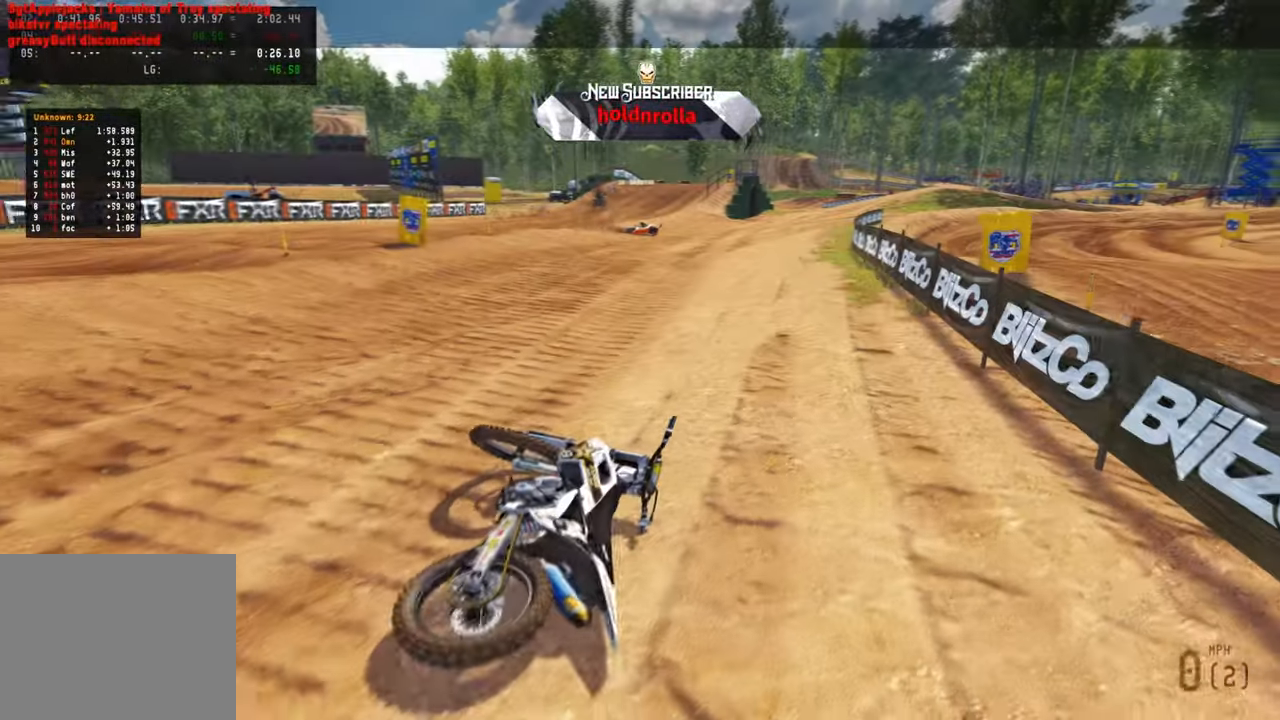
{"buttons": [], "left_stick": "center", "right_stick": "center", "events": [[17, "SELECT", "down"], [50, "left_stick", "left"], [100, "SELECT", "up"], [117, "left_stick", "up-left"], [200, "DPAD_UP", "down"], [233, "L1", "down"], [333, "left_stick", "center"], [383, "DPAD_UP", "up"], [400, "L1", "up"]]}
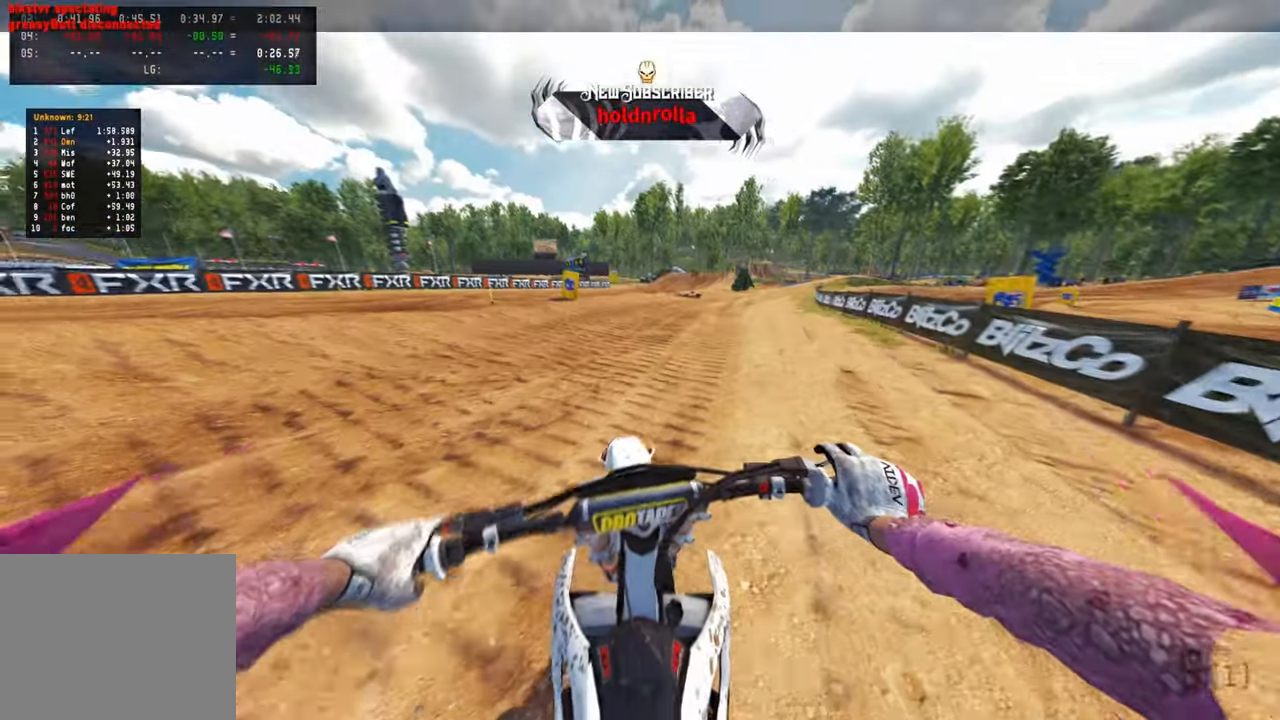
{"buttons": [], "left_stick": "center", "right_stick": "center", "events": [[233, "L2", "down"], [317, "L2", "up"]]}
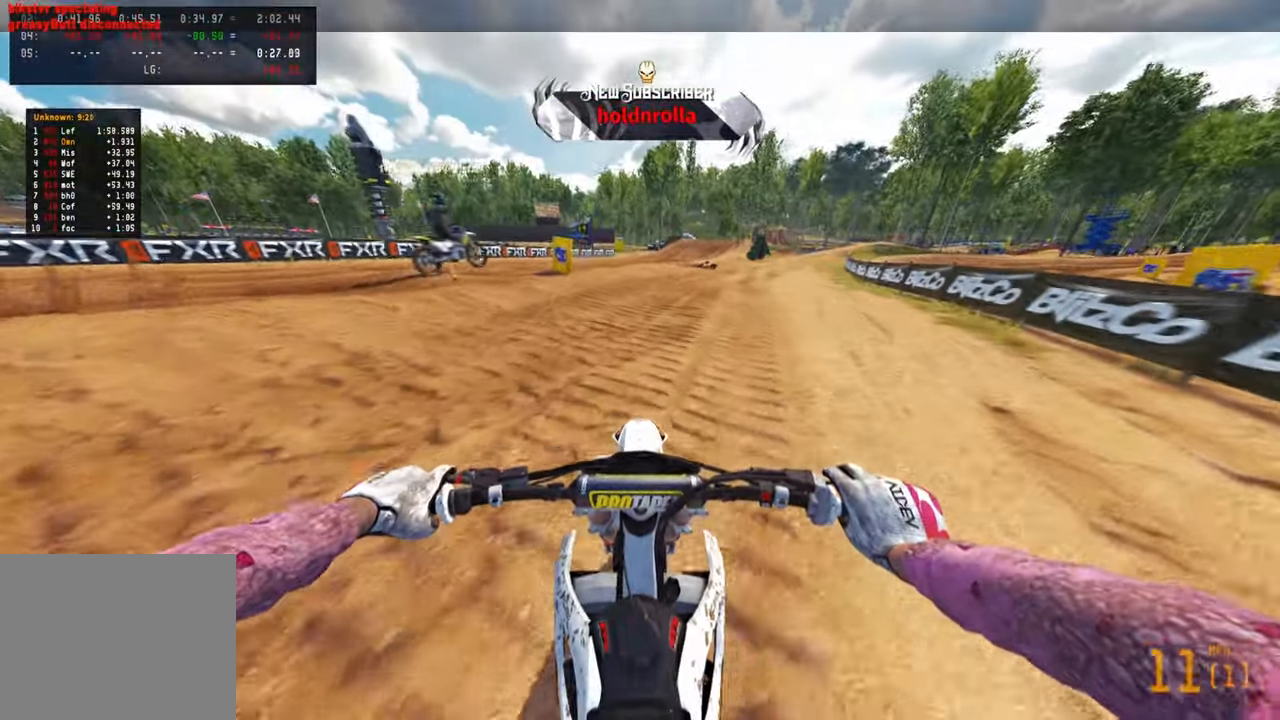
{"buttons": [], "left_stick": "center", "right_stick": "center", "events": [[267, "R1", "down"], [367, "R1", "up"]]}
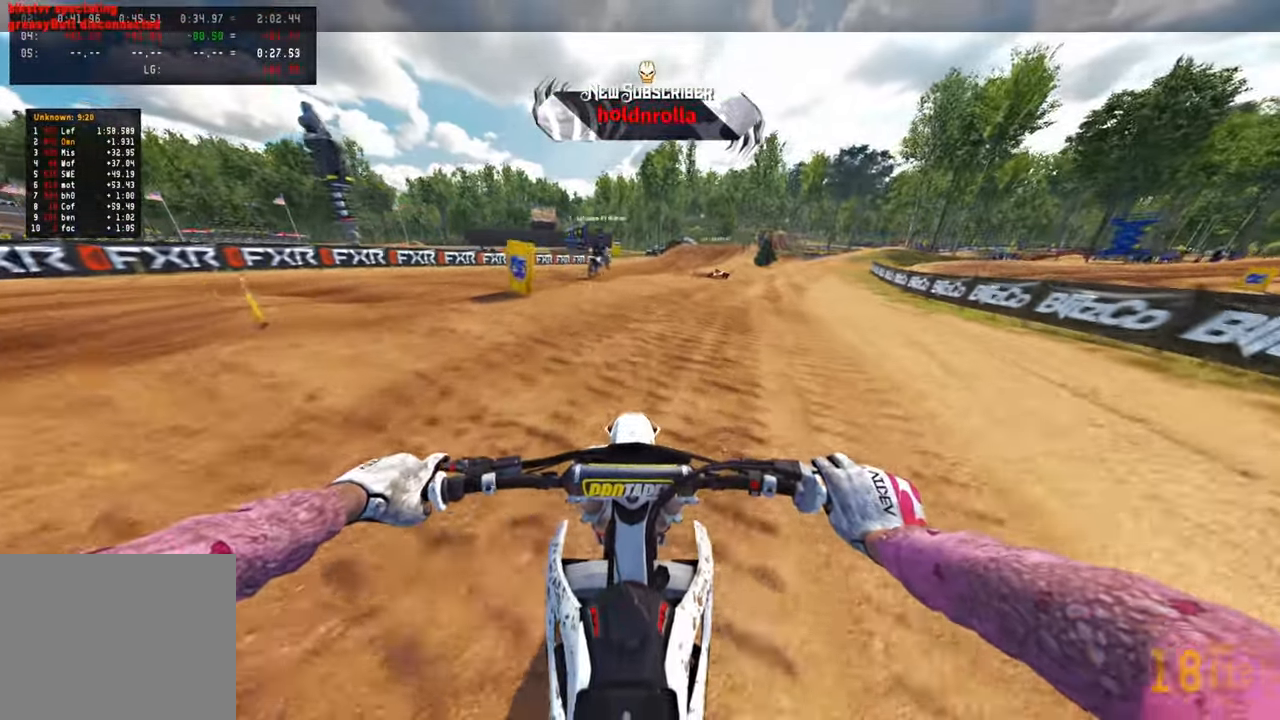
{"buttons": [], "left_stick": "up", "right_stick": "center", "events": [[67, "TOUCHPAD", "down"], [183, "left_stick", "up"], [300, "TOUCHPAD", "up"]]}
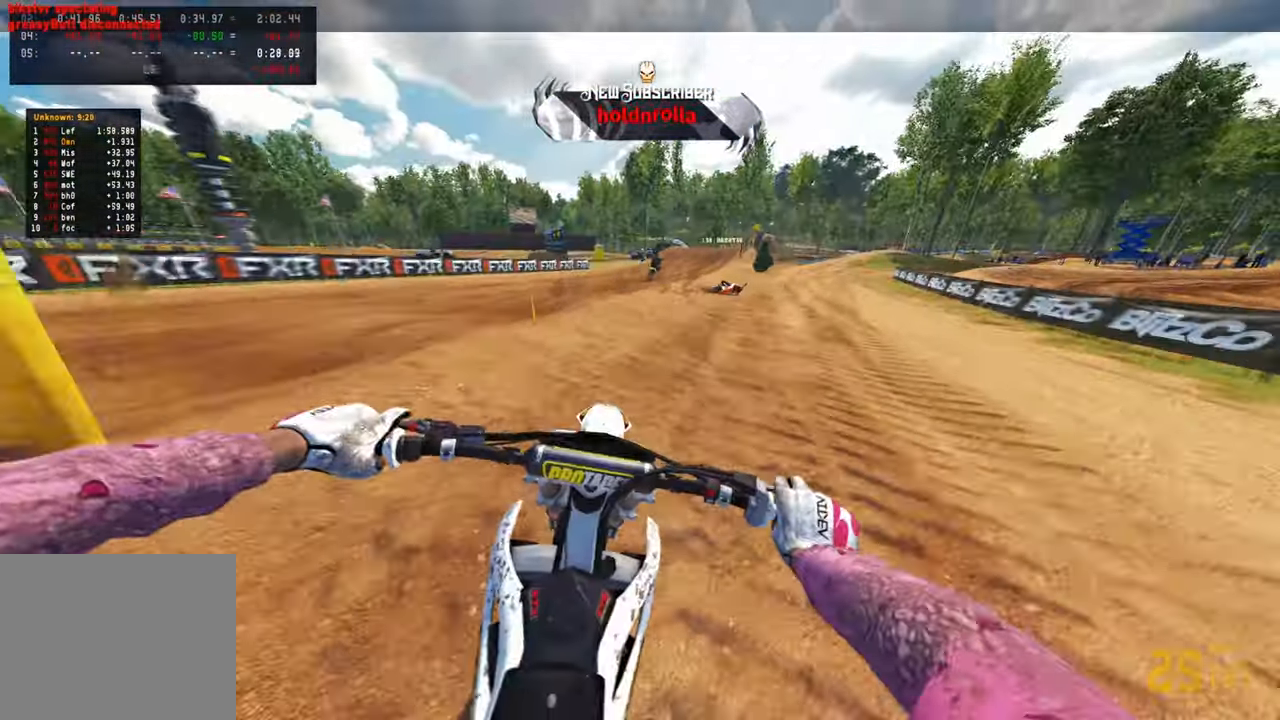
{"buttons": [], "left_stick": "up", "right_stick": "up", "events": [[383, "right_stick", "up"]]}
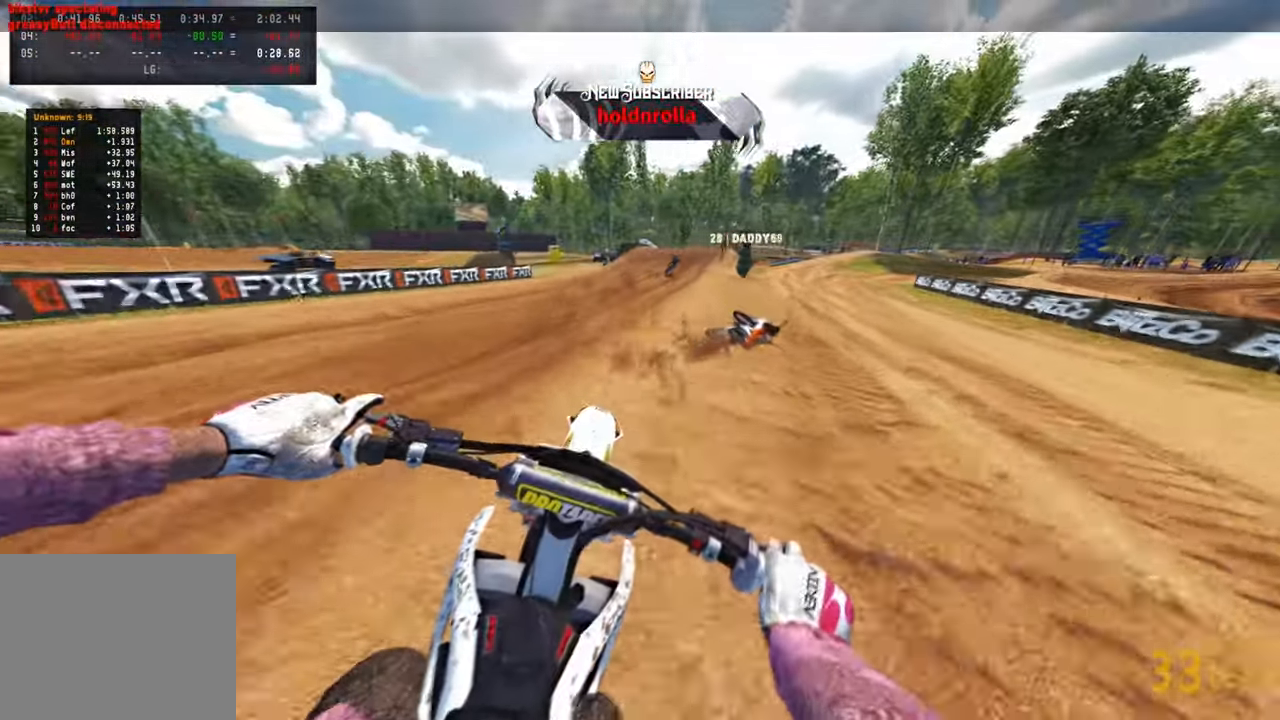
{"buttons": [], "left_stick": "up", "right_stick": "down-left", "events": [[67, "right_stick", "center"], [100, "R3", "down"], [200, "R3", "up"], [317, "right_stick", "down"], [367, "R1", "down"], [450, "R1", "up"], [500, "right_stick", "down-left"]]}
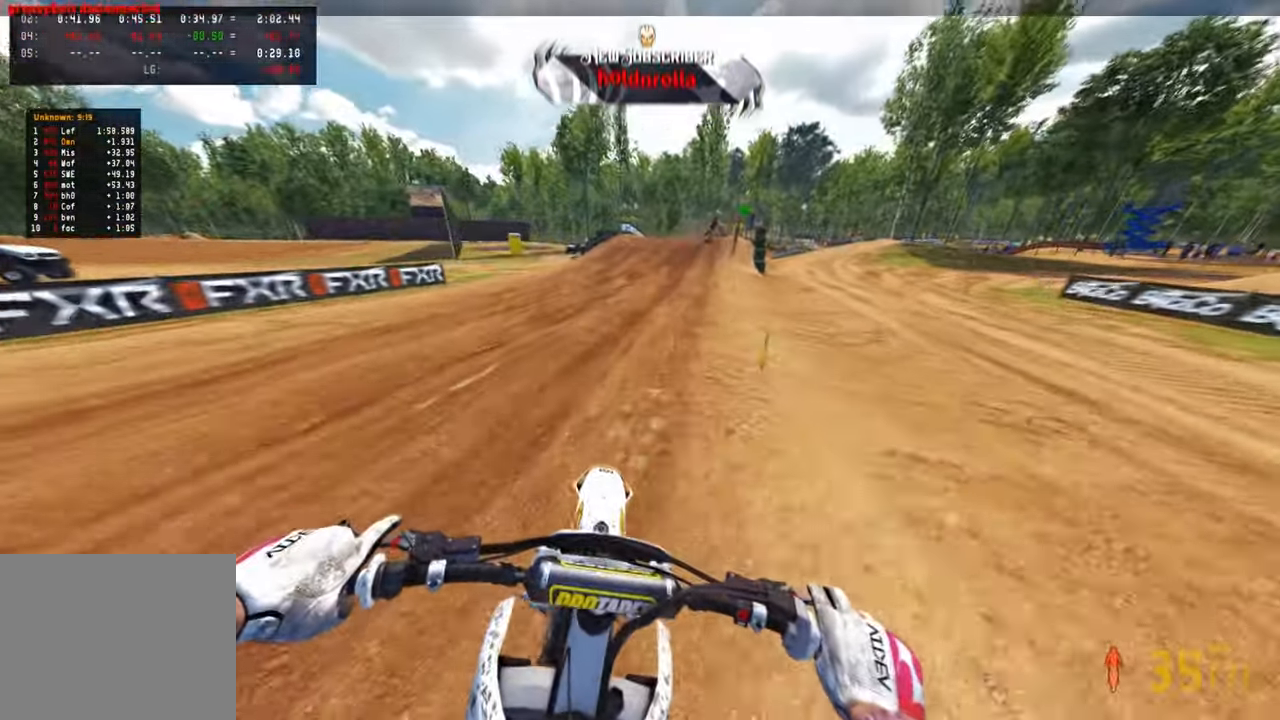
{"buttons": [], "left_stick": "up", "right_stick": "down-left", "events": []}
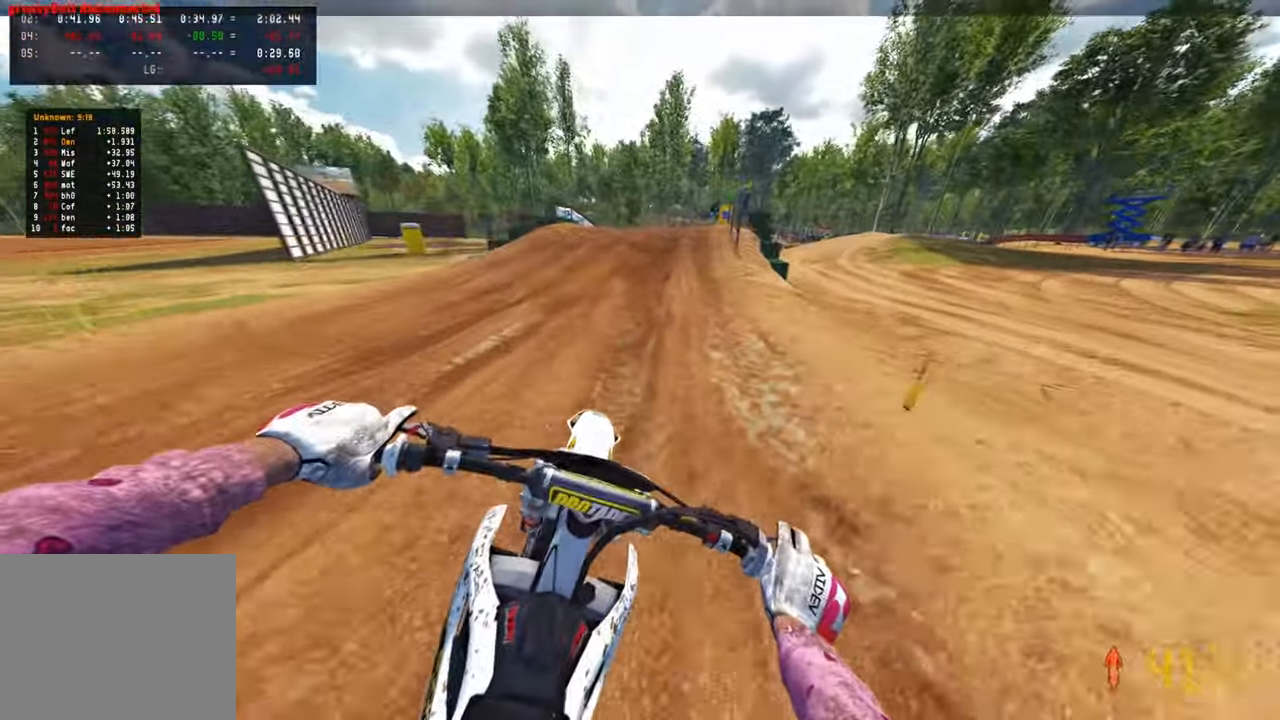
{"buttons": [], "left_stick": "up", "right_stick": "down-left", "events": []}